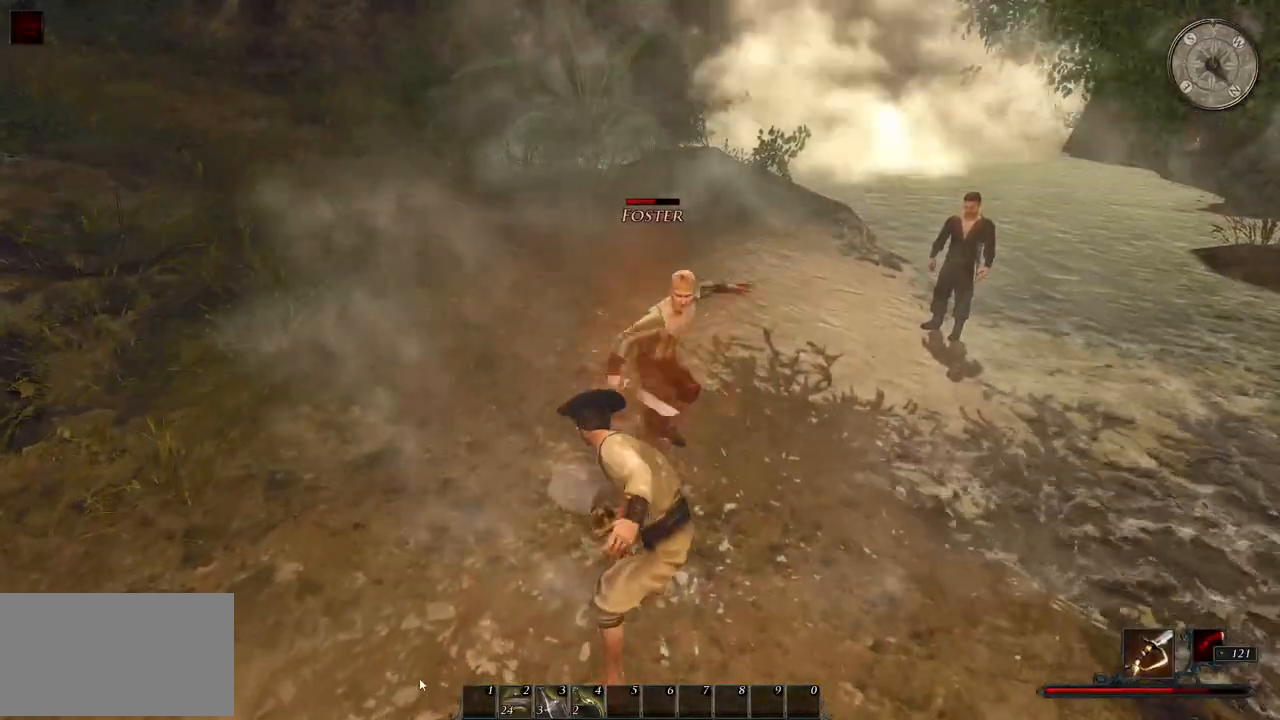
Gameplay with keyboard and mouse; each line is a JSON object with the keys and mouse buttons held at the frame after it. "events" lists presses ("down") and releases ("up") of "a", "ctrl", "d", "e", "q", "s", "shift", "space", "w", "mouse_left", "mouse_wheel", "mouse_right", "mouse_mb4" and "mouse_mb5" between this image and that frame as [ms after this image, input, new state], when the widget could be followed in between. "mouse_left", "mouse_wheel", "mouse_right", "mouse_mb4", "mouse_mb5" = the "left", "wheel", "right", "mb4", "mb5" buttons of the "mouse" list. No other keys are recorded. "wheel" means that the mouse wheel is clicked or scrolled. Mouse movement is not recorded.
{"keys": [], "mouse": [], "events": [[40, "mouse_left", "down"], [240, "mouse_left", "up"]]}
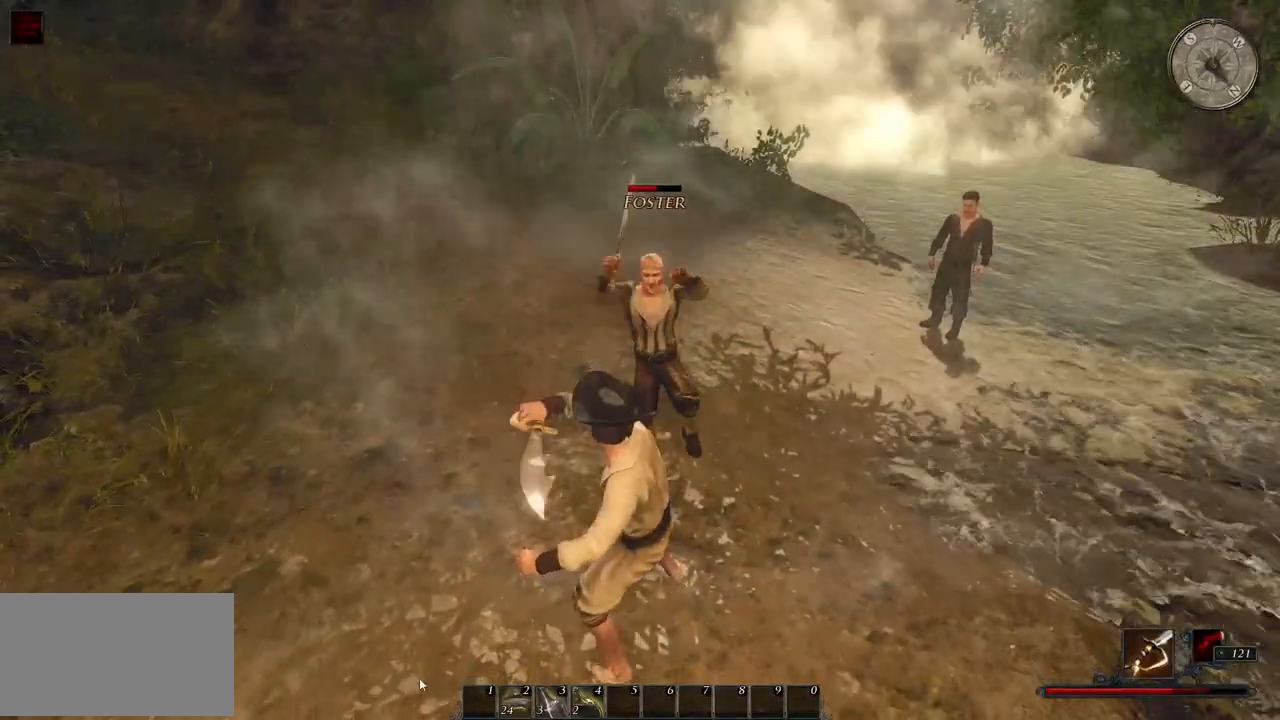
{"keys": [], "mouse": ["right"], "events": [[100, "mouse_right", "down"]]}
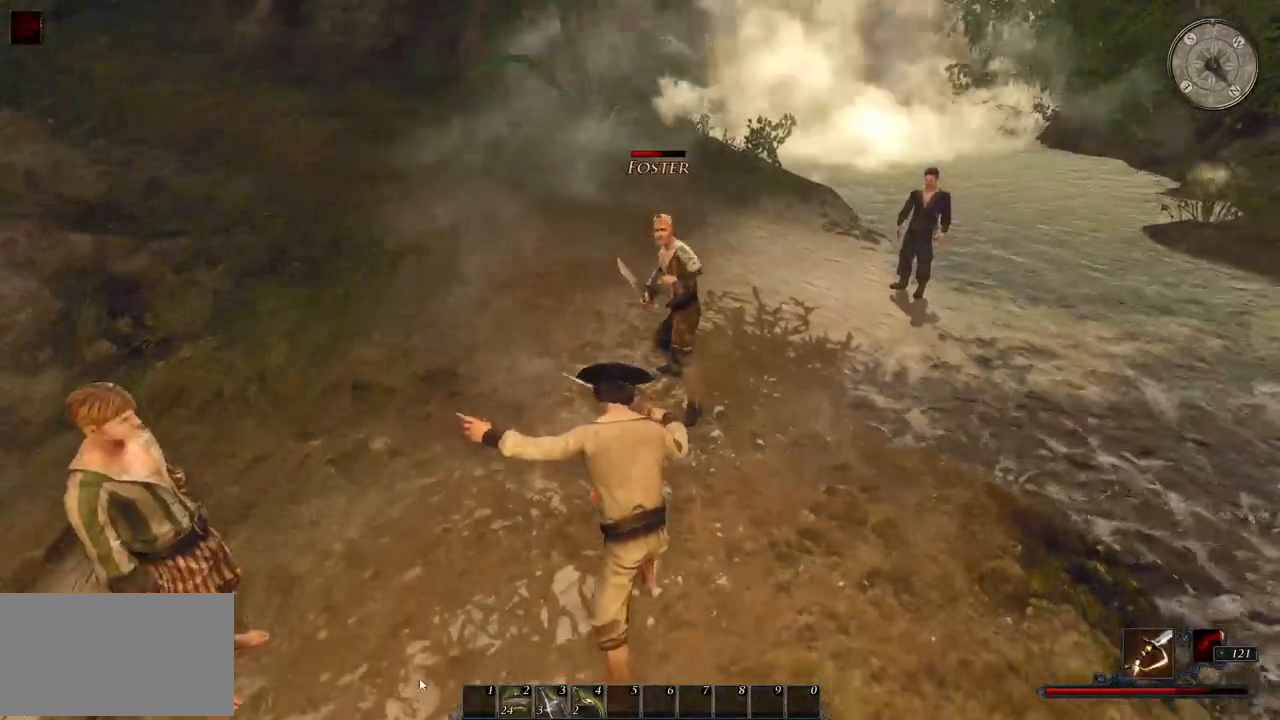
{"keys": [], "mouse": [], "events": [[460, "mouse_right", "up"]]}
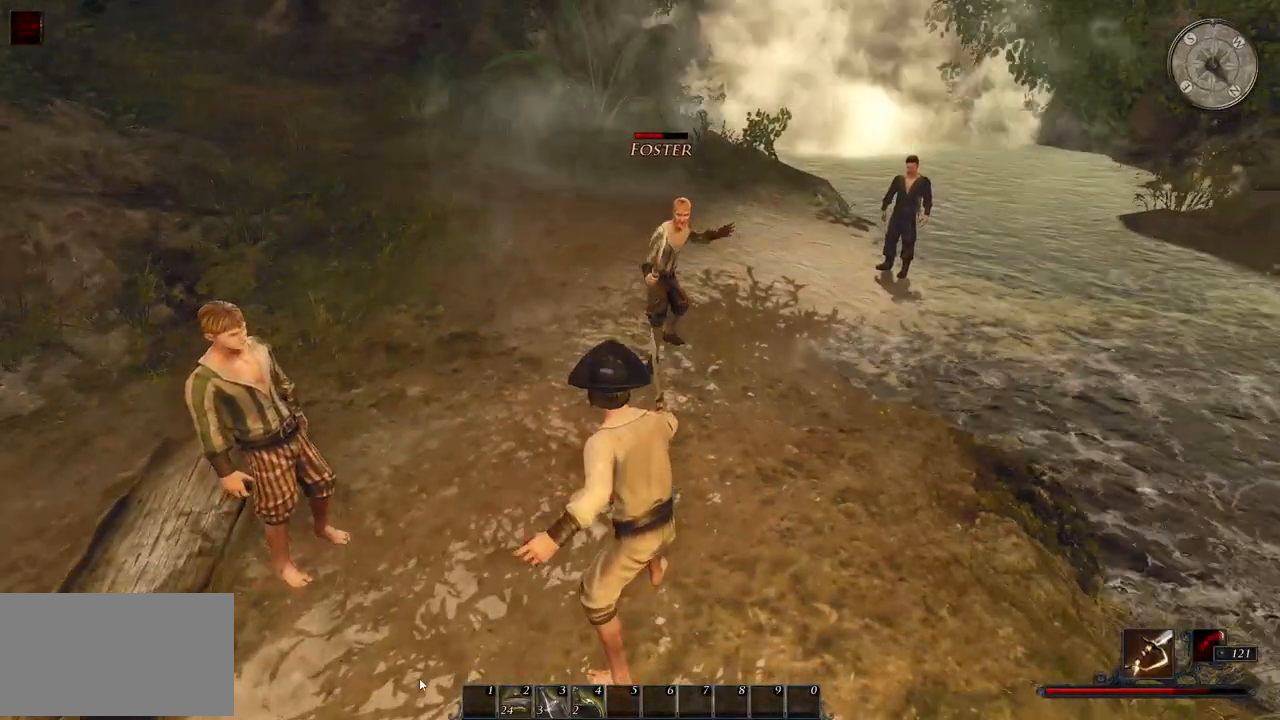
{"keys": [], "mouse": [], "events": [[80, "mouse_left", "down"], [240, "mouse_left", "up"]]}
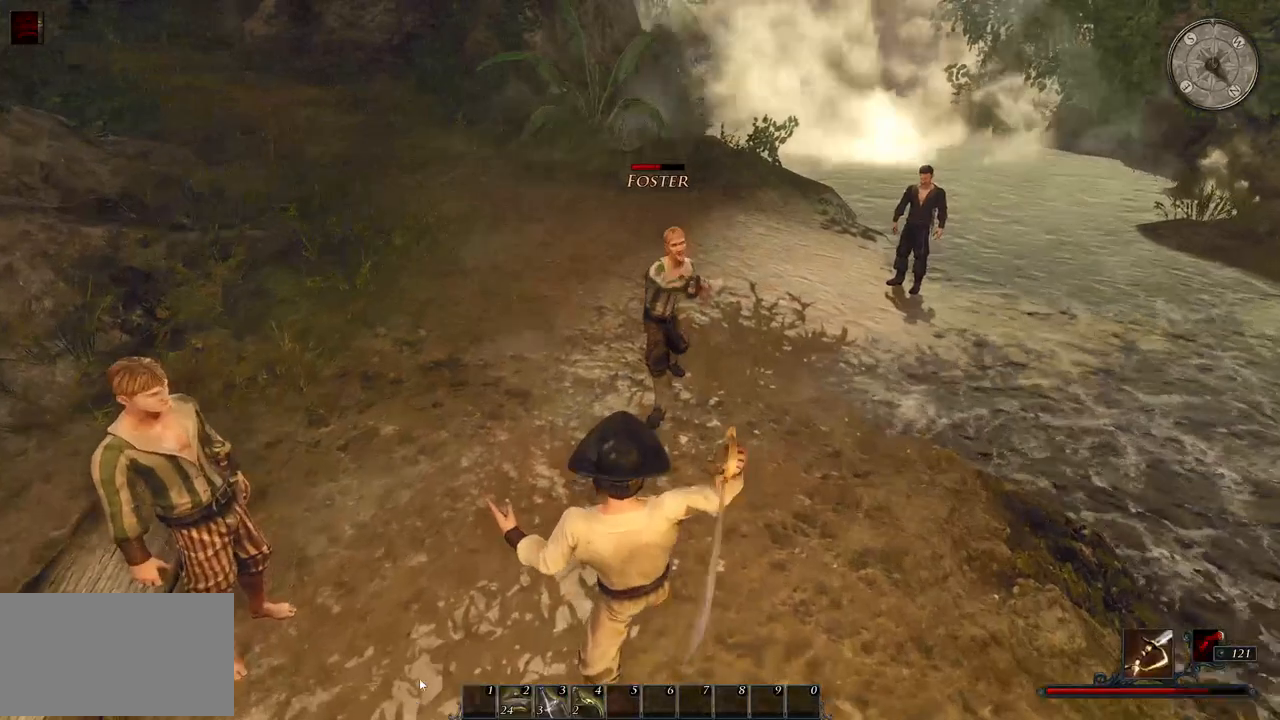
{"keys": [], "mouse": ["right"], "events": [[100, "e", "down"], [220, "mouse_right", "down"], [380, "e", "up"]]}
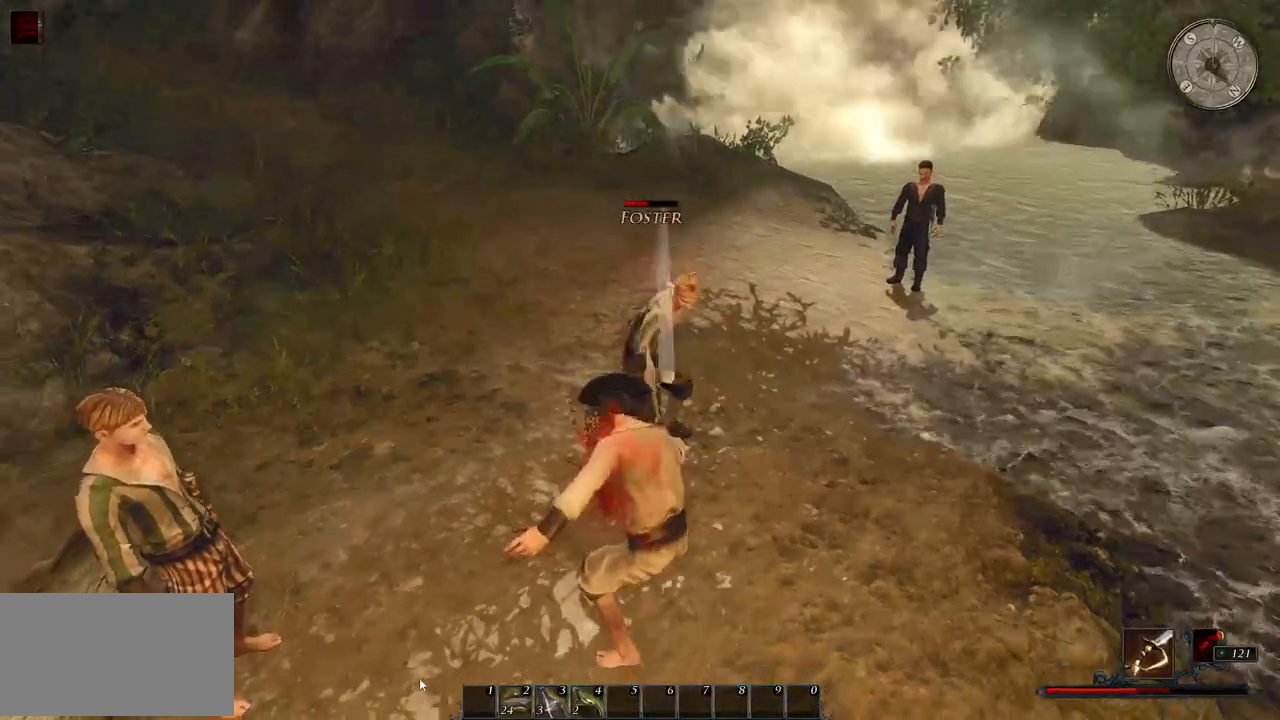
{"keys": [], "mouse": ["right"], "events": []}
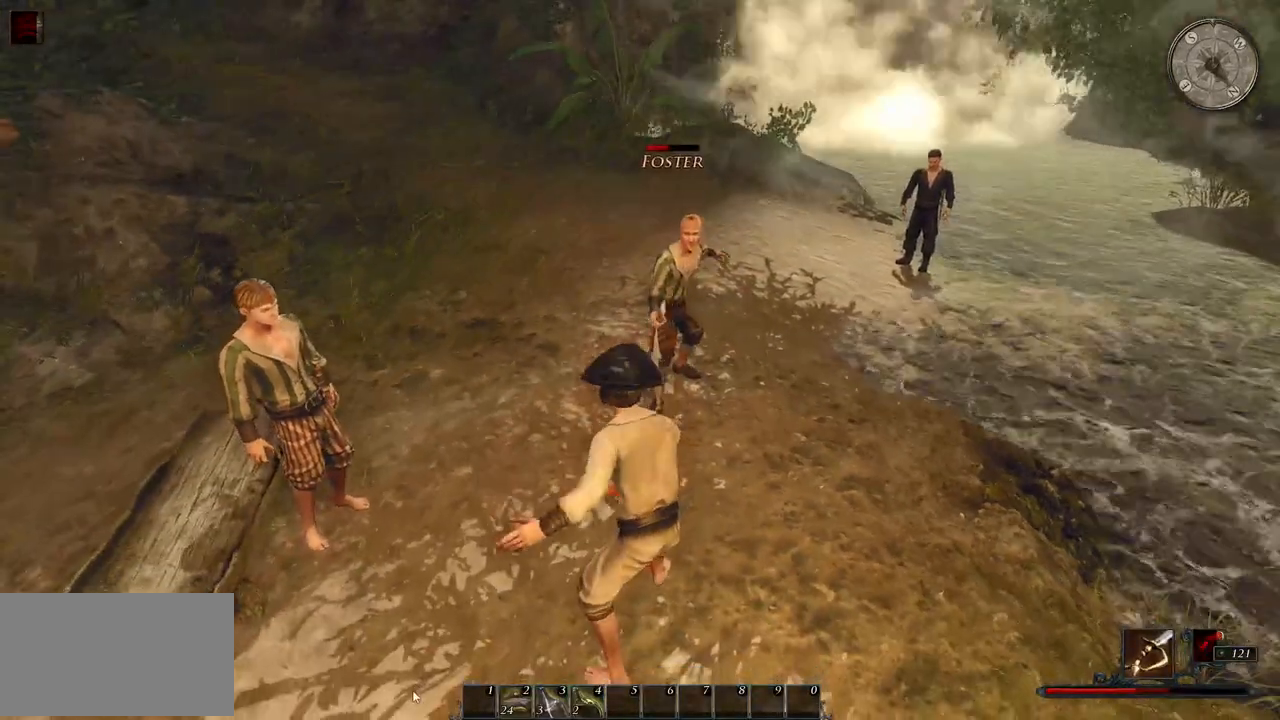
{"keys": [], "mouse": ["left"], "events": [[300, "mouse_right", "up"], [420, "mouse_left", "down"]]}
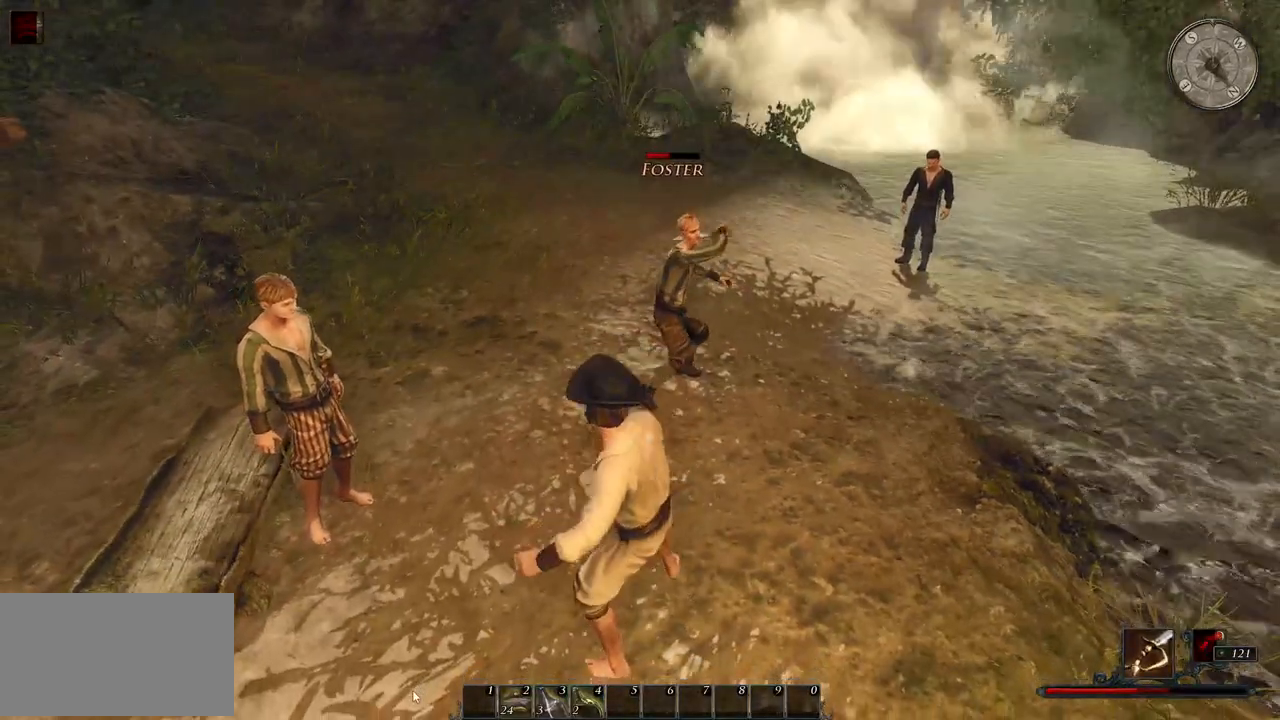
{"keys": [], "mouse": ["right"], "events": [[80, "mouse_left", "up"], [260, "mouse_right", "down"]]}
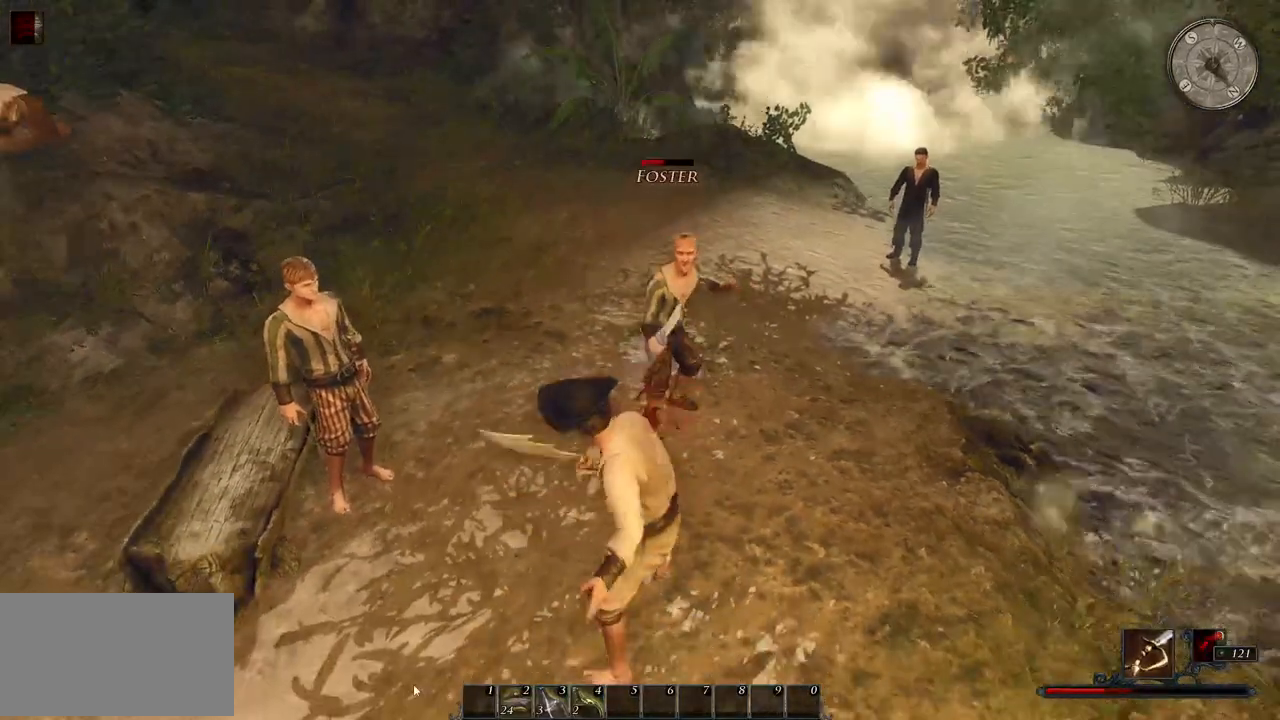
{"keys": [], "mouse": ["right"], "events": []}
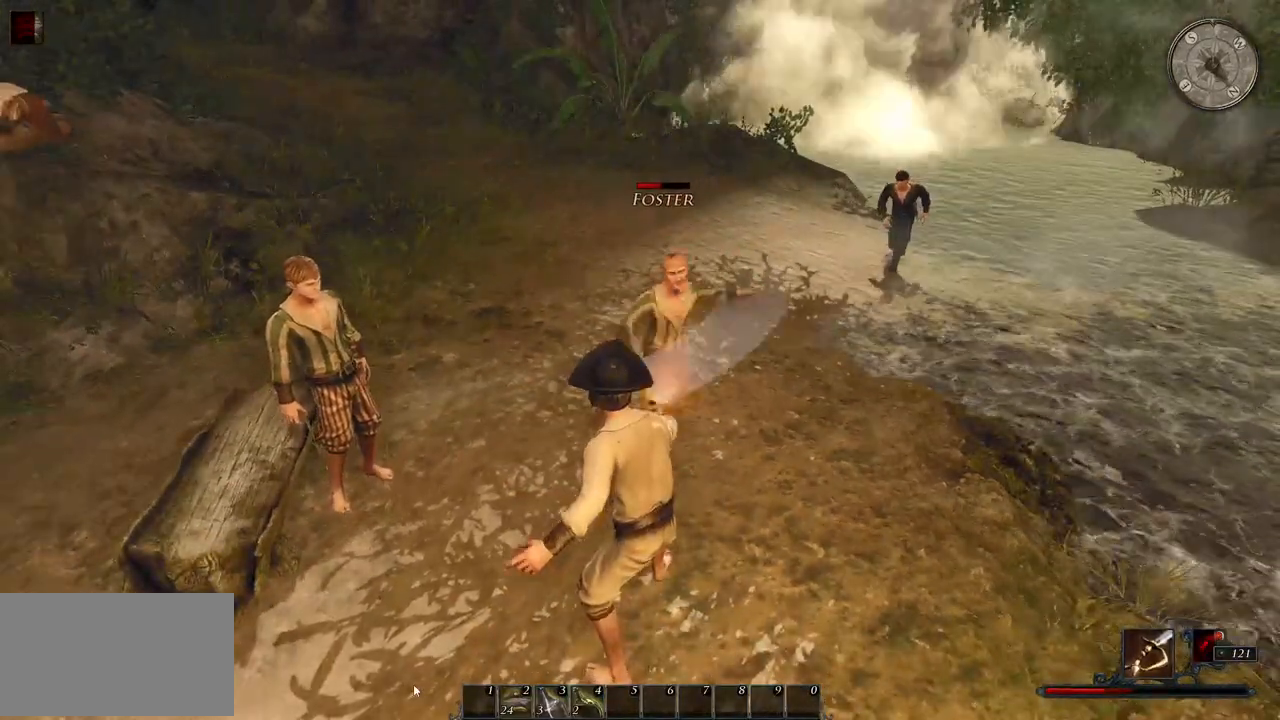
{"keys": [], "mouse": ["right"], "events": []}
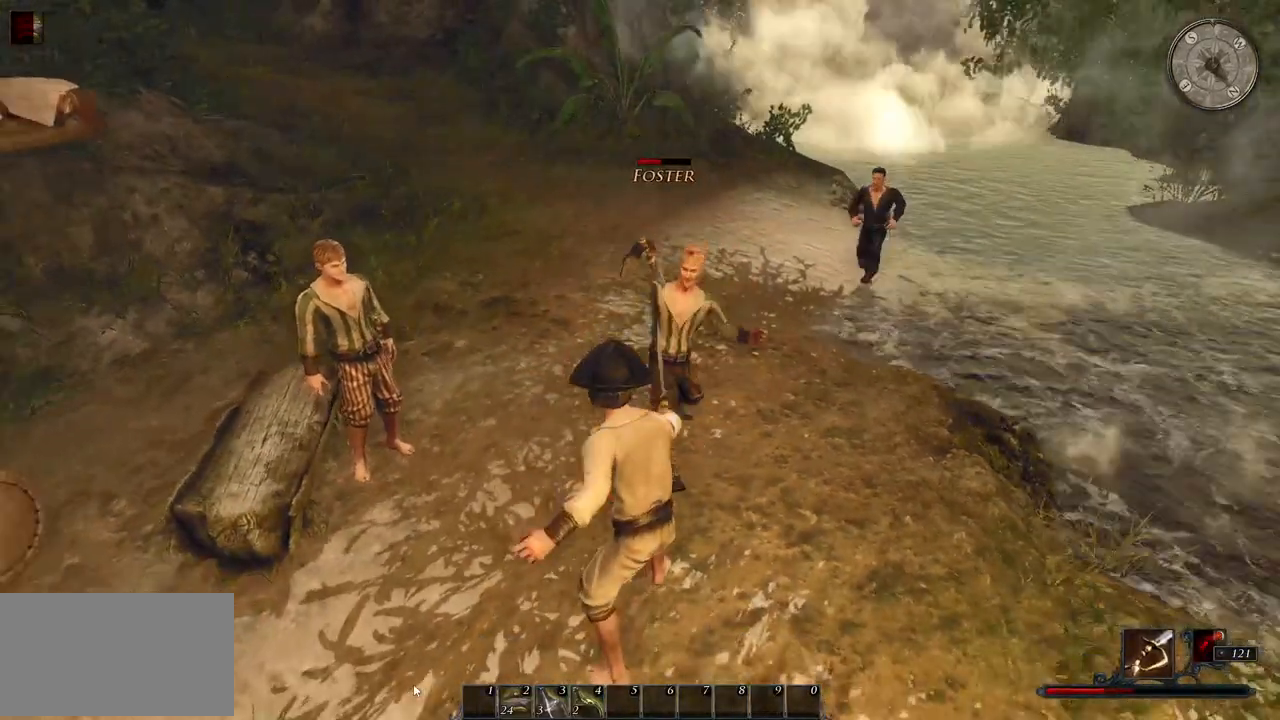
{"keys": [], "mouse": [], "events": [[380, "mouse_right", "up"]]}
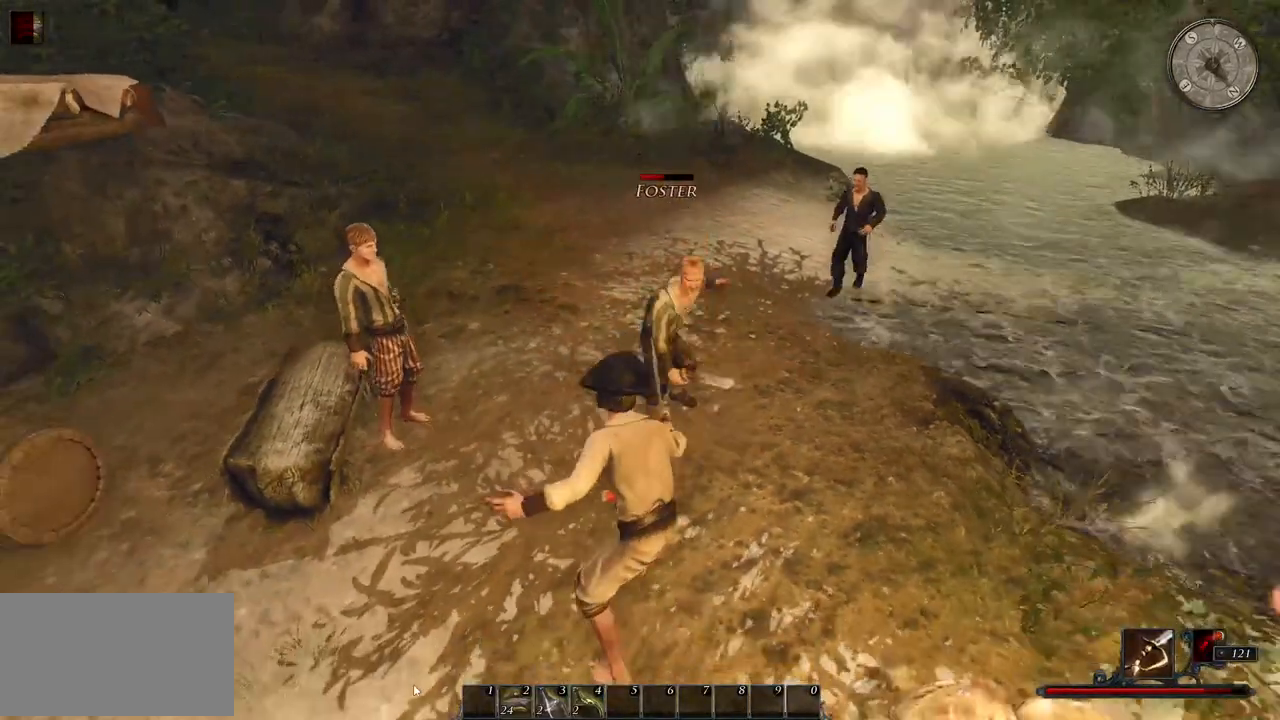
{"keys": [], "mouse": ["right"], "events": [[100, "mouse_left", "down"], [300, "mouse_left", "up"], [460, "mouse_right", "down"]]}
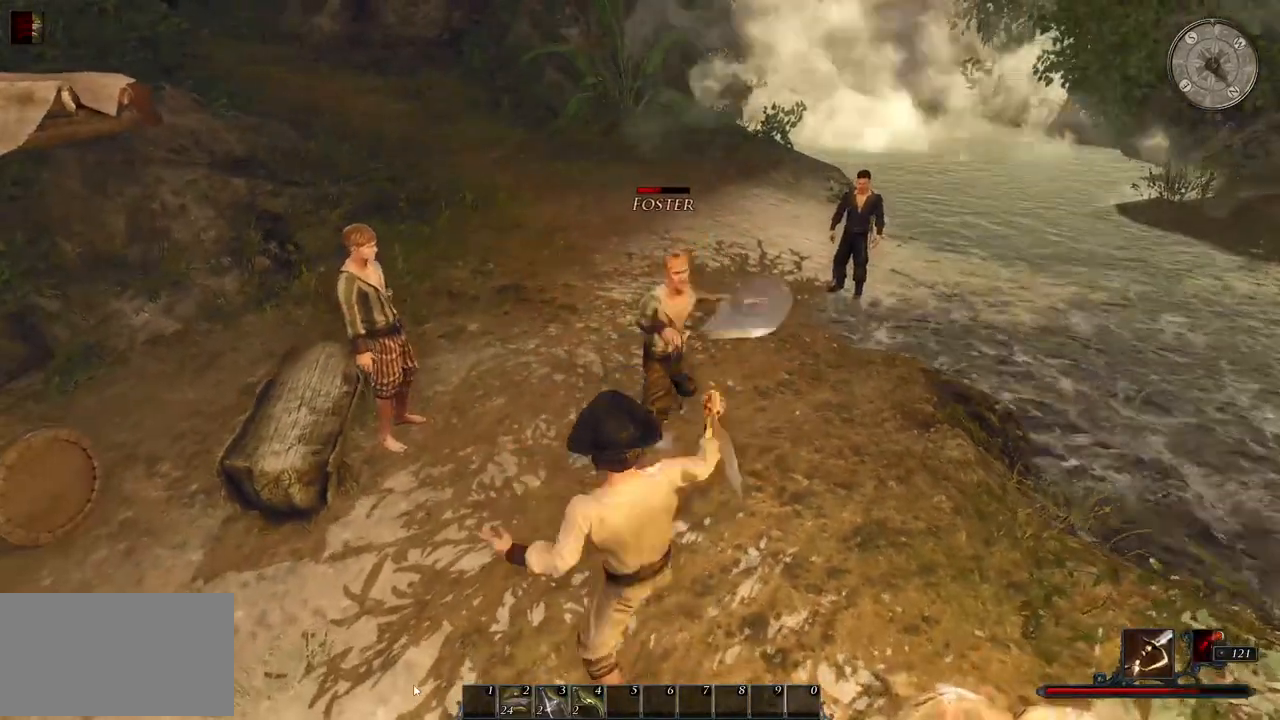
{"keys": [], "mouse": ["right"], "events": []}
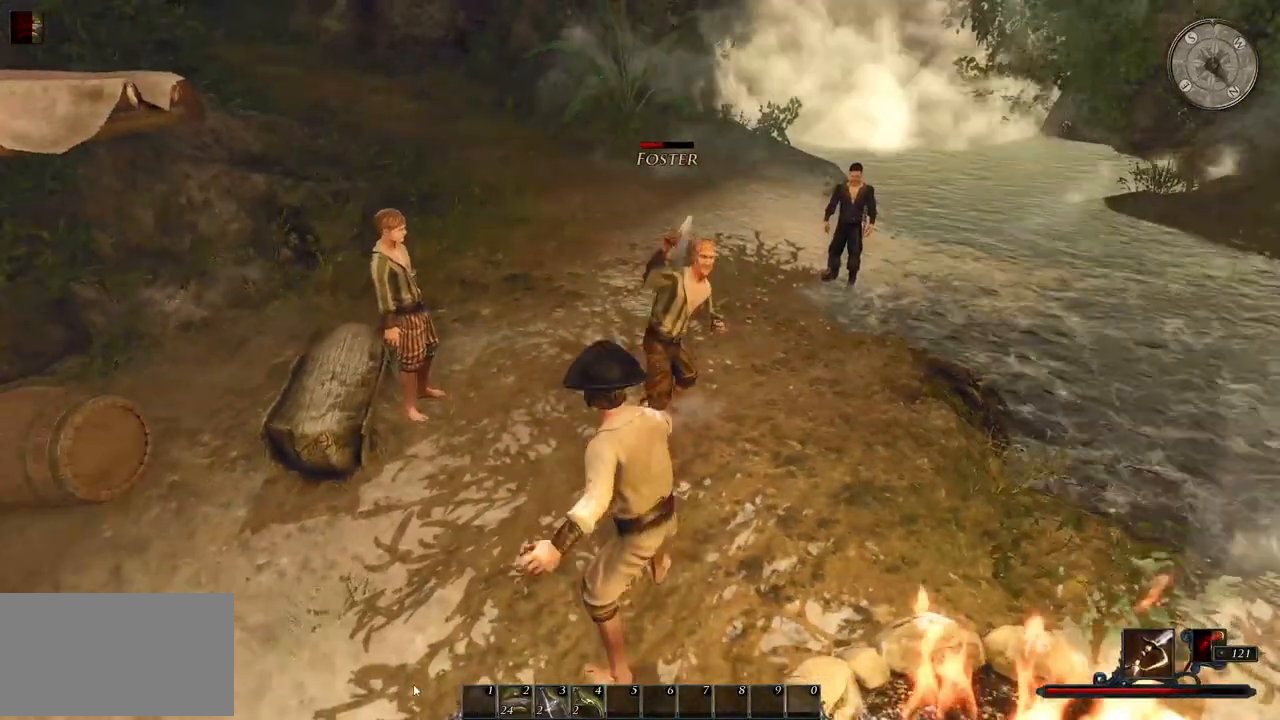
{"keys": [], "mouse": [], "events": [[380, "mouse_right", "up"]]}
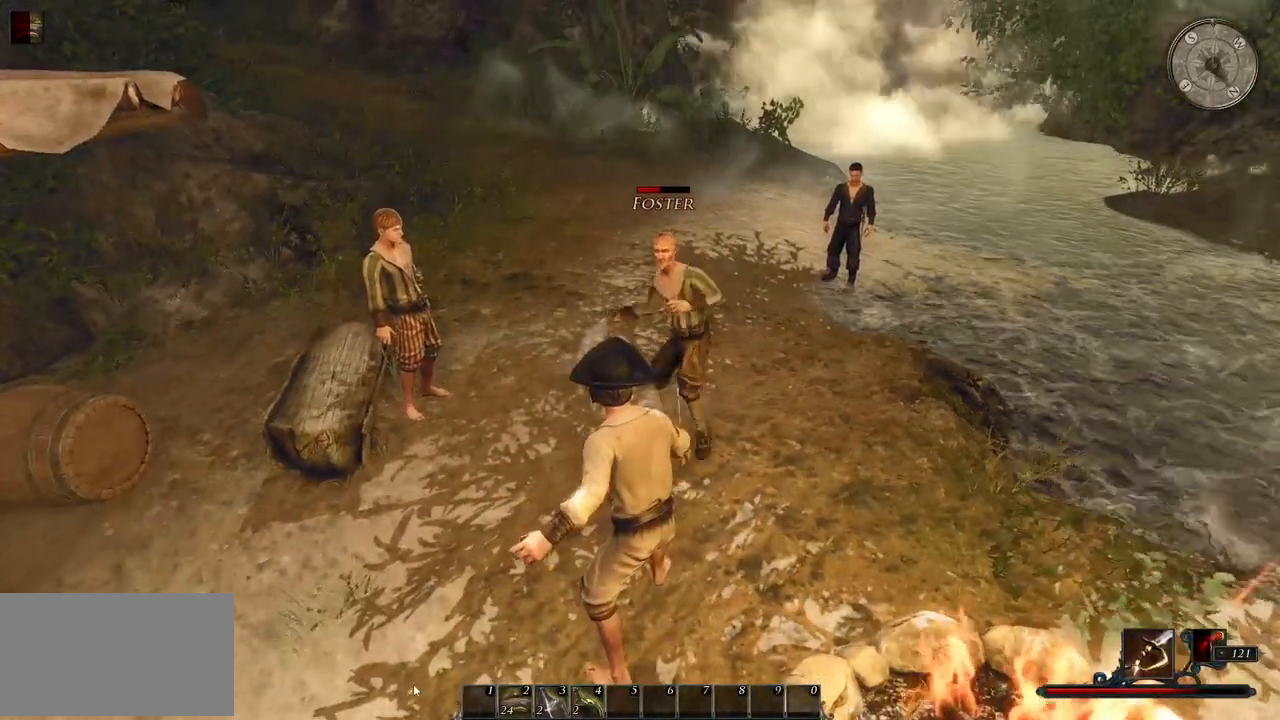
{"keys": [], "mouse": ["right"], "events": [[40, "mouse_right", "down"]]}
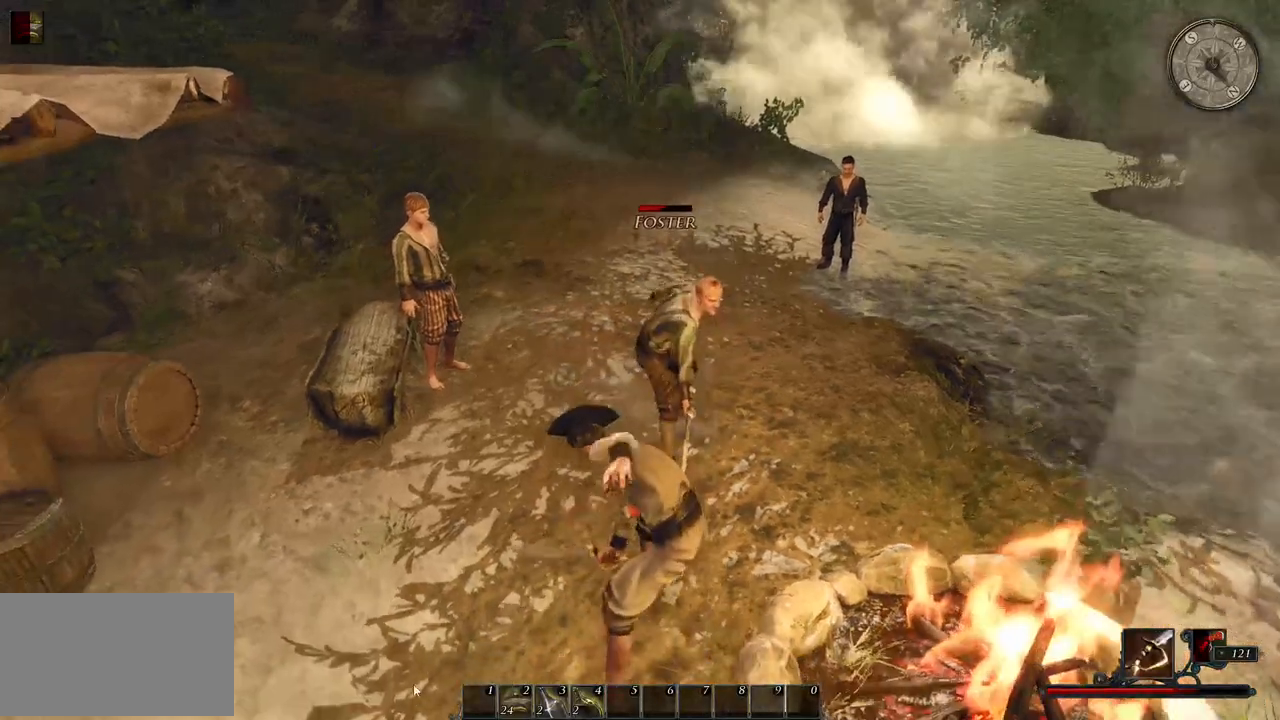
{"keys": [], "mouse": [], "events": [[100, "mouse_right", "up"], [280, "mouse_left", "down"], [480, "mouse_left", "up"]]}
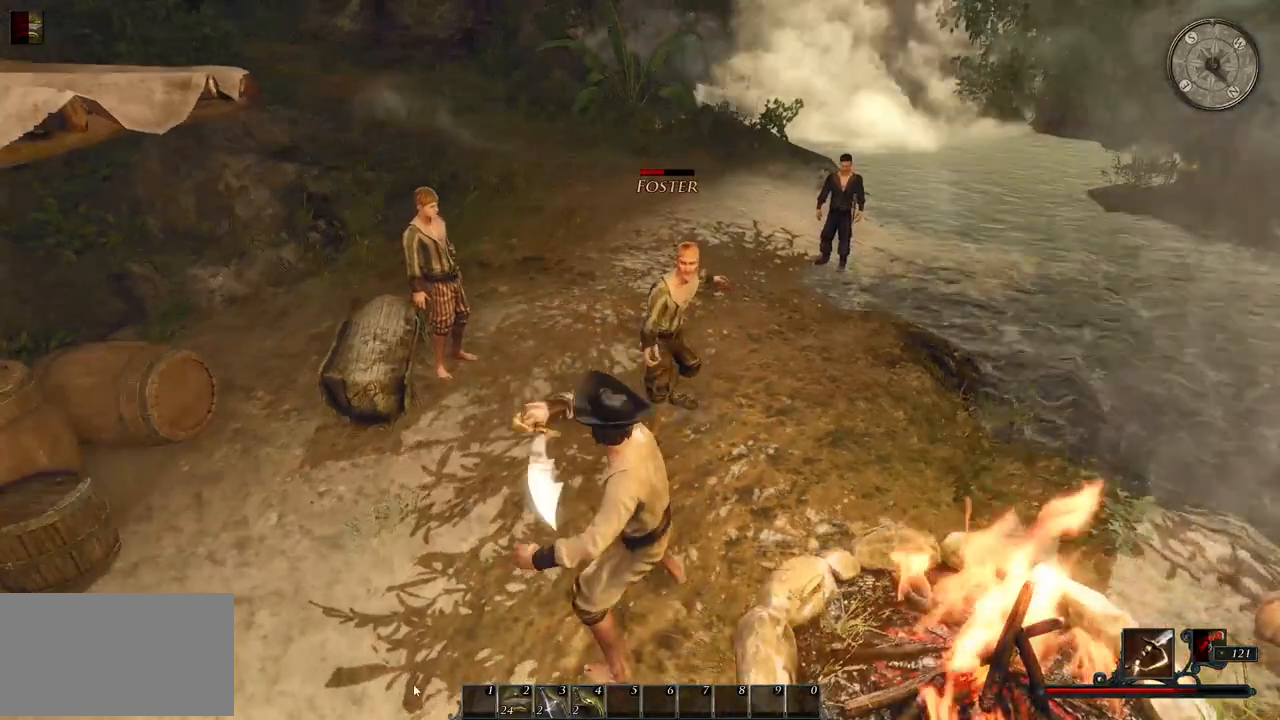
{"keys": [], "mouse": ["left"], "events": [[400, "mouse_left", "down"]]}
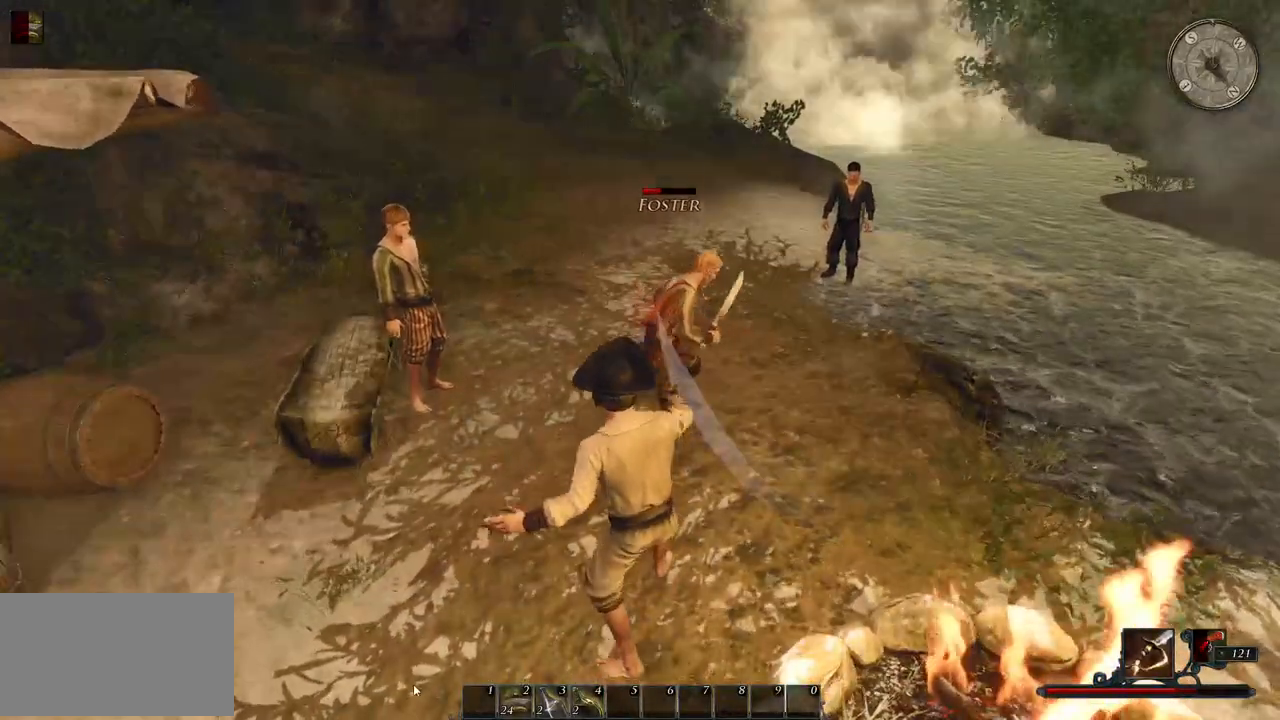
{"keys": [], "mouse": ["left"], "events": [[100, "mouse_left", "up"], [460, "mouse_left", "down"]]}
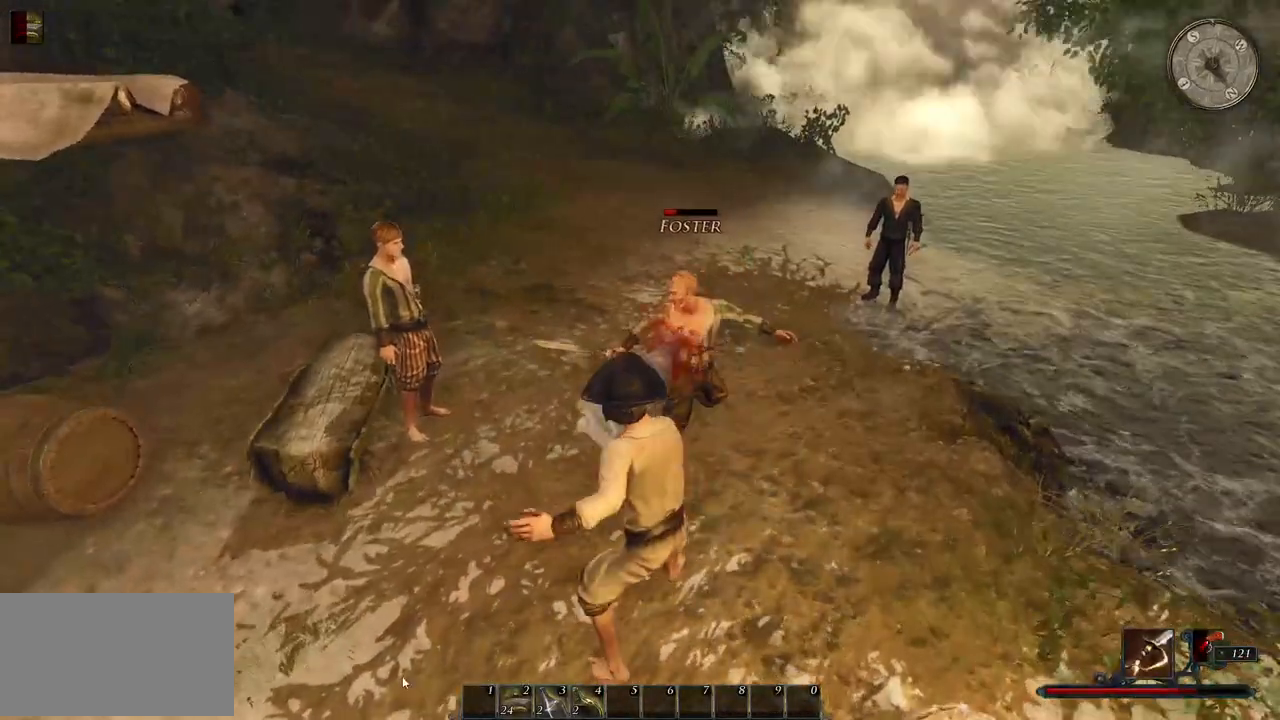
{"keys": [], "mouse": ["left"], "events": [[120, "mouse_left", "up"], [500, "mouse_left", "down"]]}
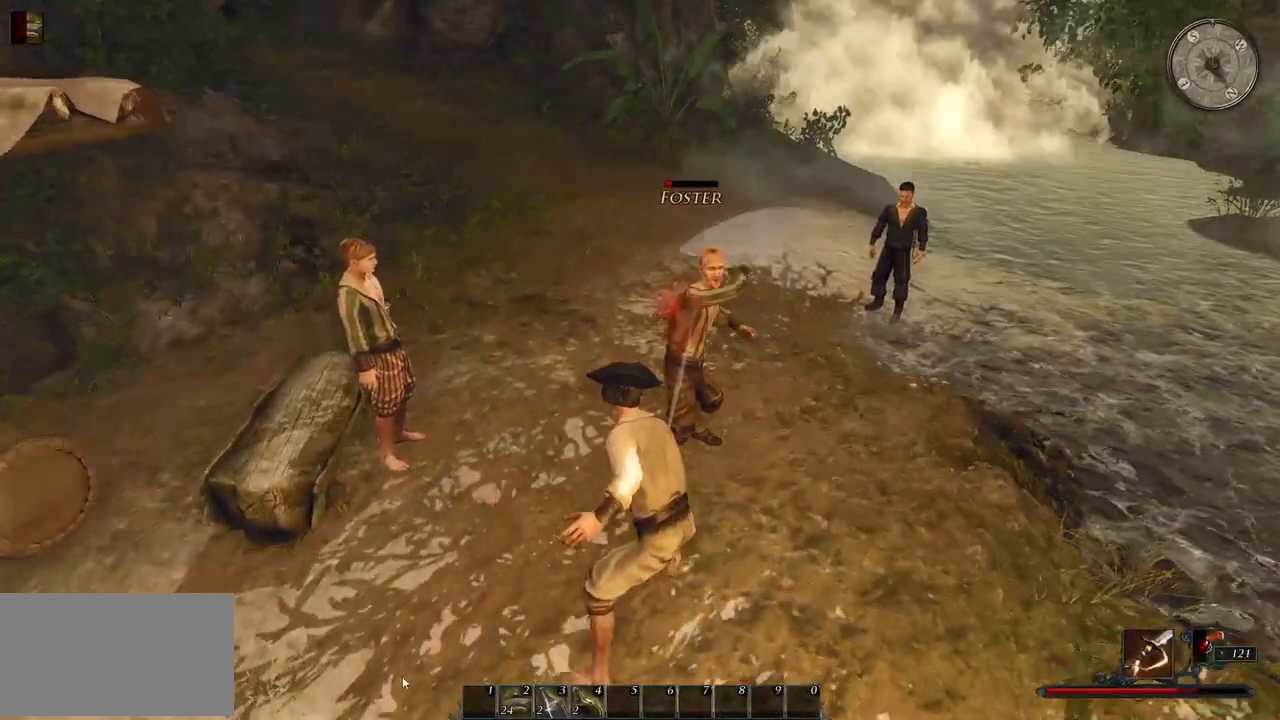
{"keys": [], "mouse": ["right"], "events": [[180, "mouse_left", "up"], [380, "mouse_right", "down"]]}
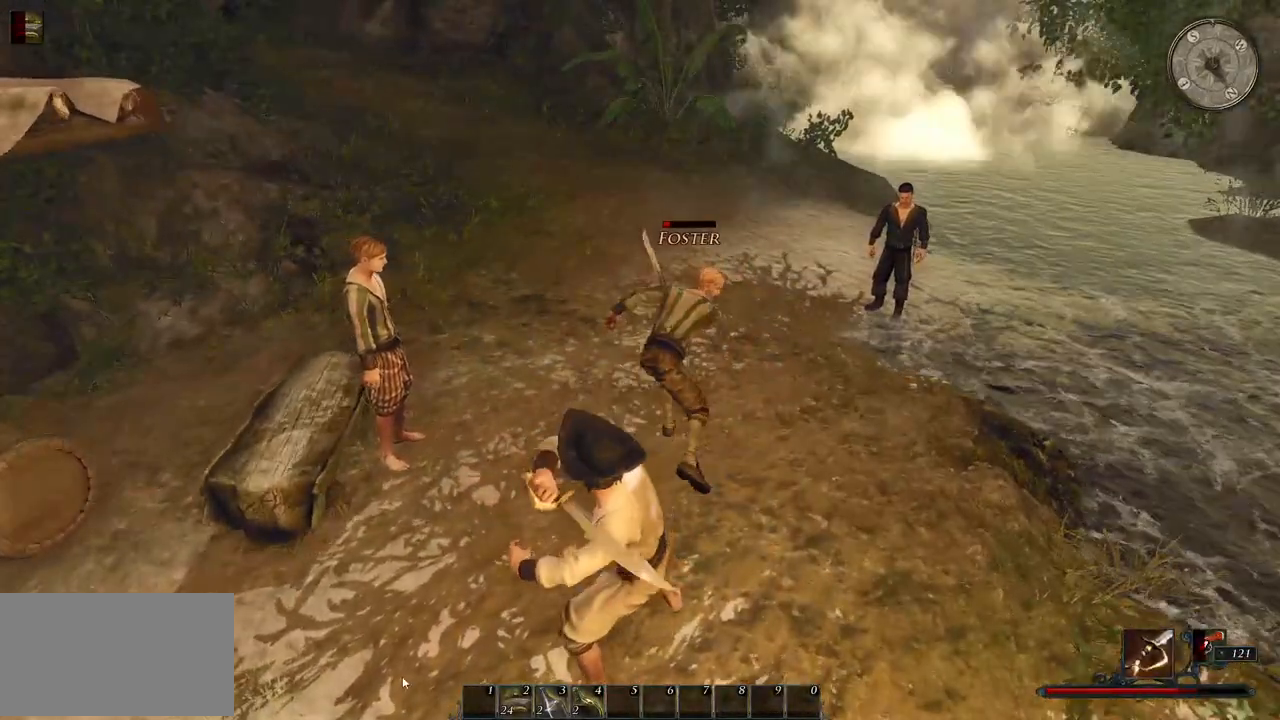
{"keys": [], "mouse": ["right"], "events": []}
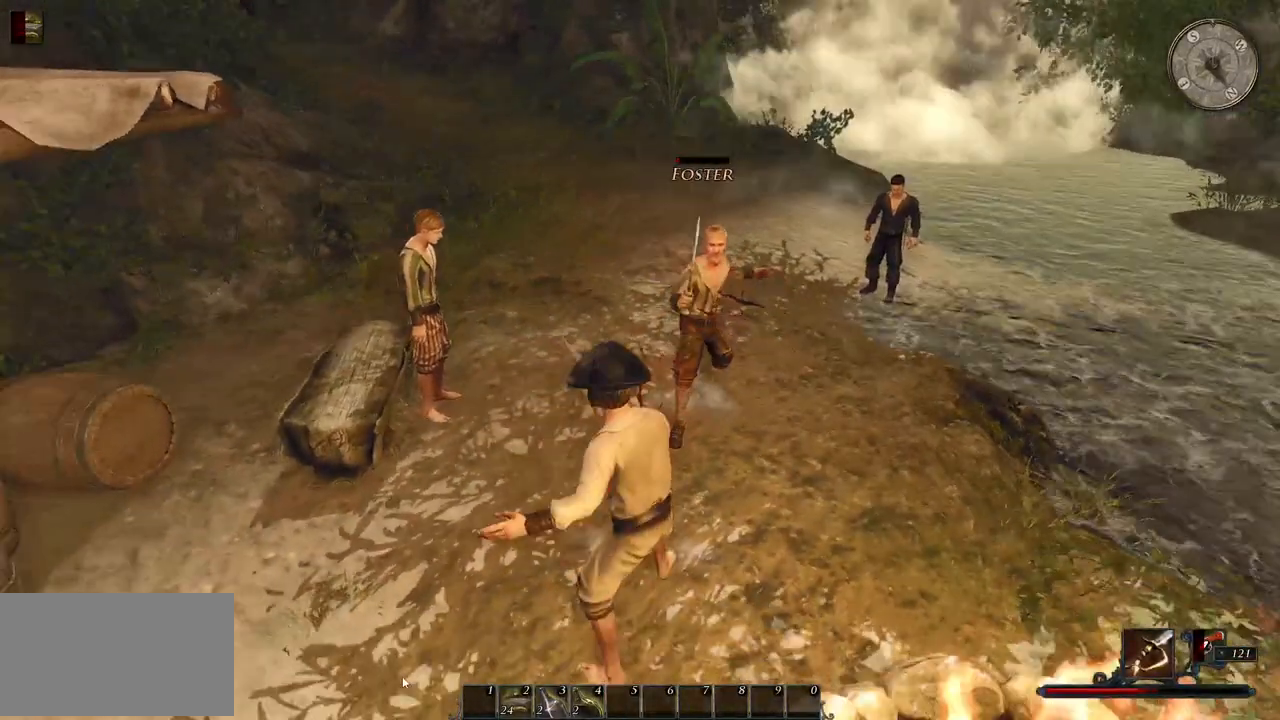
{"keys": [], "mouse": ["right"], "events": []}
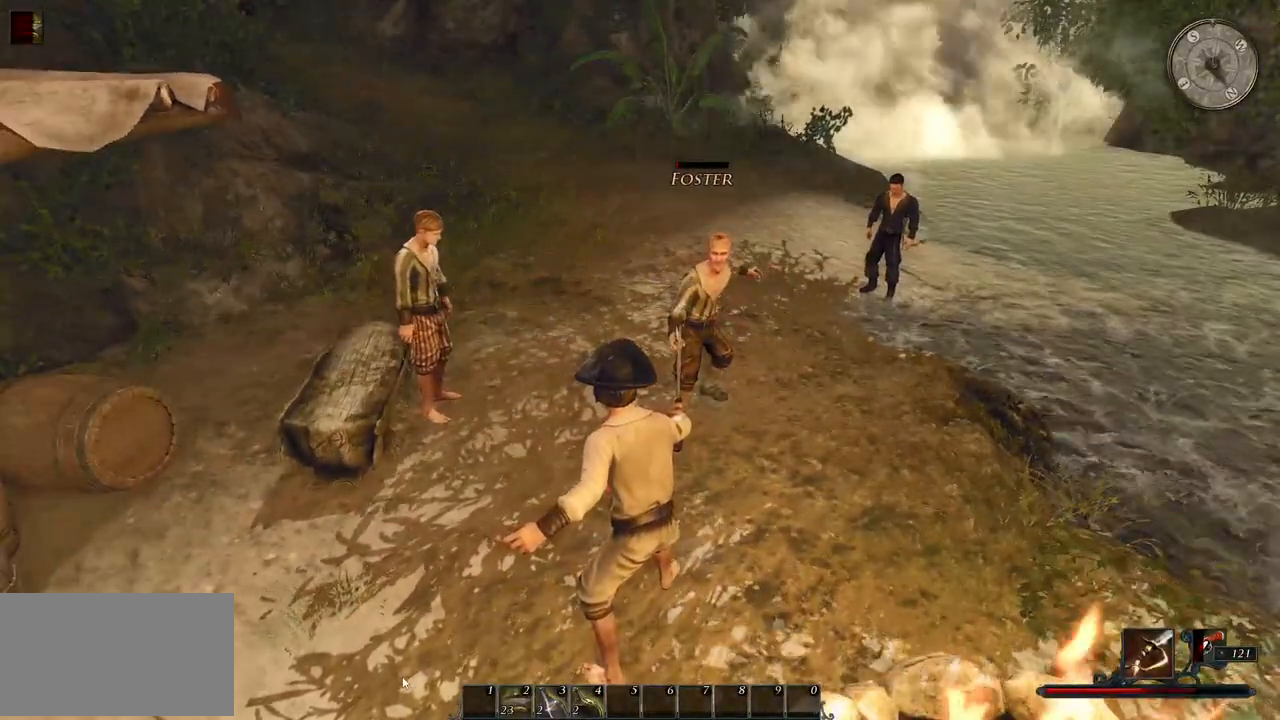
{"keys": [], "mouse": [], "events": [[180, "mouse_right", "up"], [320, "mouse_left", "down"], [500, "mouse_left", "up"]]}
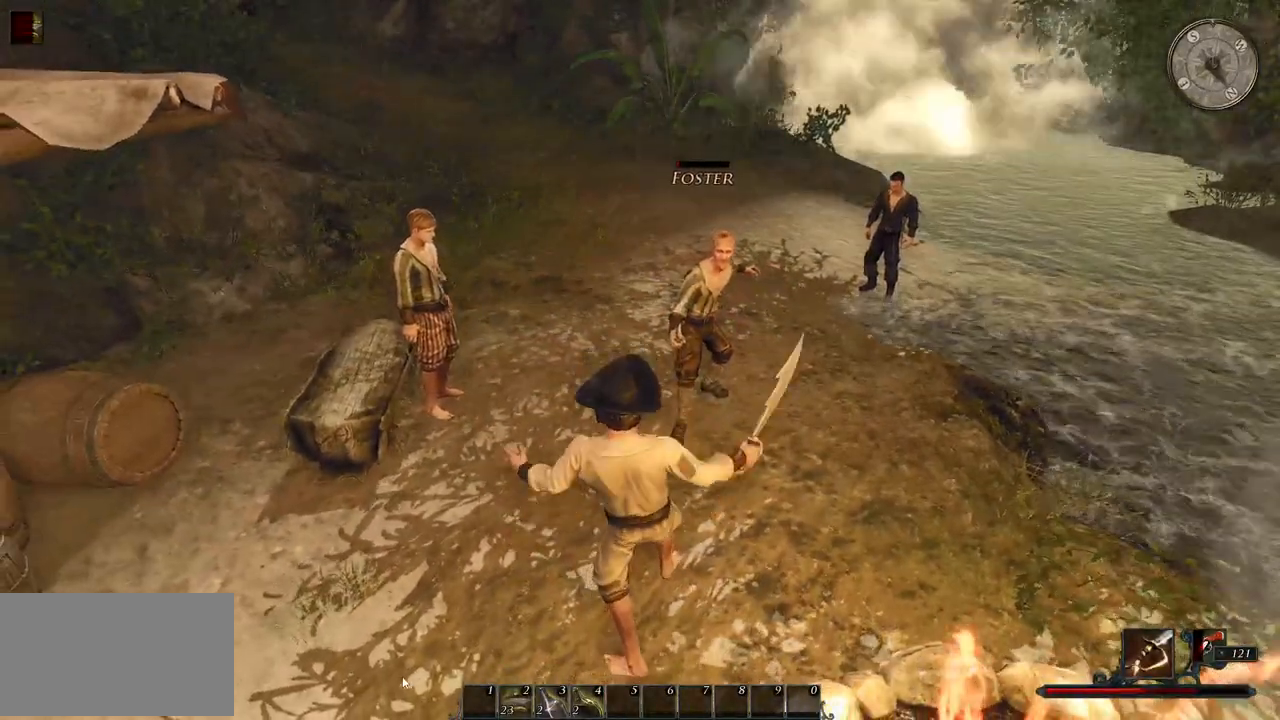
{"keys": [], "mouse": ["left"], "events": [[420, "mouse_left", "down"]]}